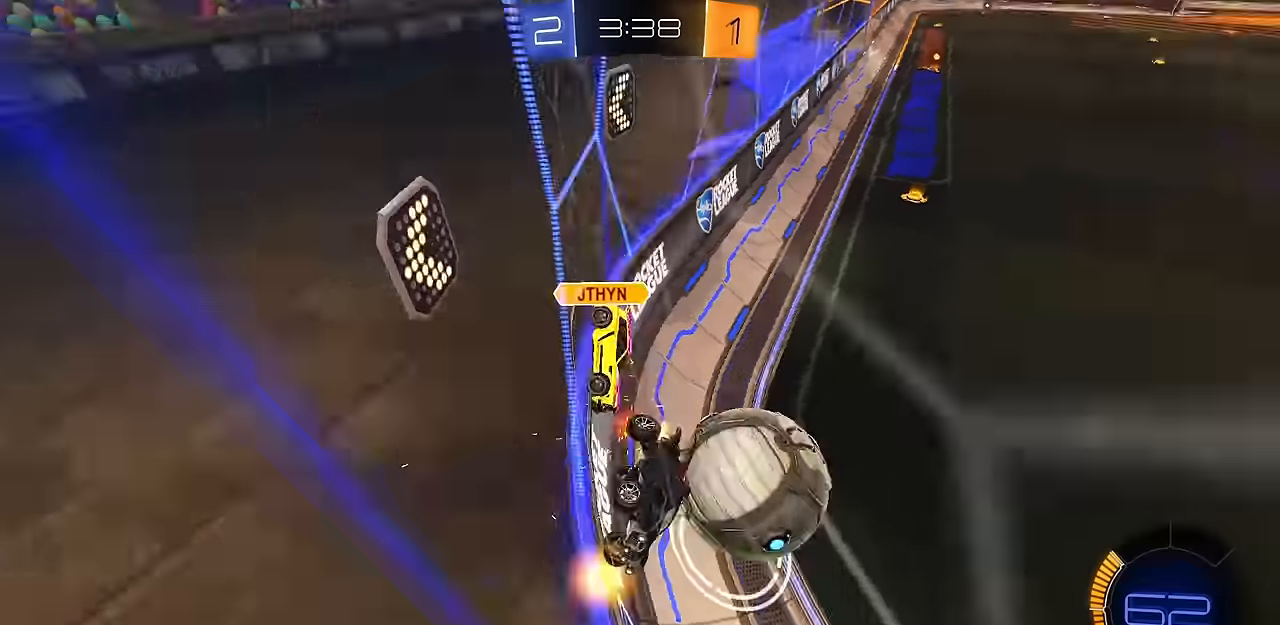
Gameplay with a controller (PlayStation layout); each line is a JSON object with the inputs held at the frame after it. "events" lists button and stick changes between this image and that frame as [ms after this image, input, new state], when the widget could be followed in between. Not read: R2.
{"buttons": [], "left_stick": "left", "right_stick": "center", "events": [[350, "R1", "down"], [434, "R1", "up"]]}
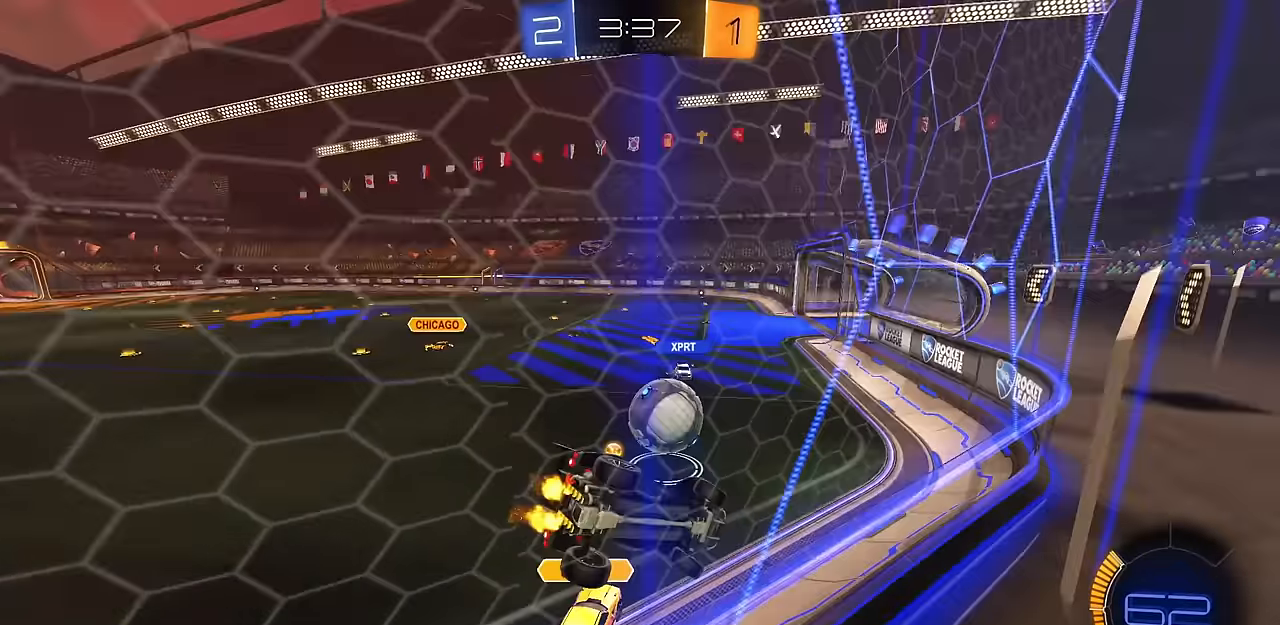
{"buttons": [], "left_stick": "center", "right_stick": "center", "events": [[133, "left_stick", "up-left"], [267, "left_stick", "center"]]}
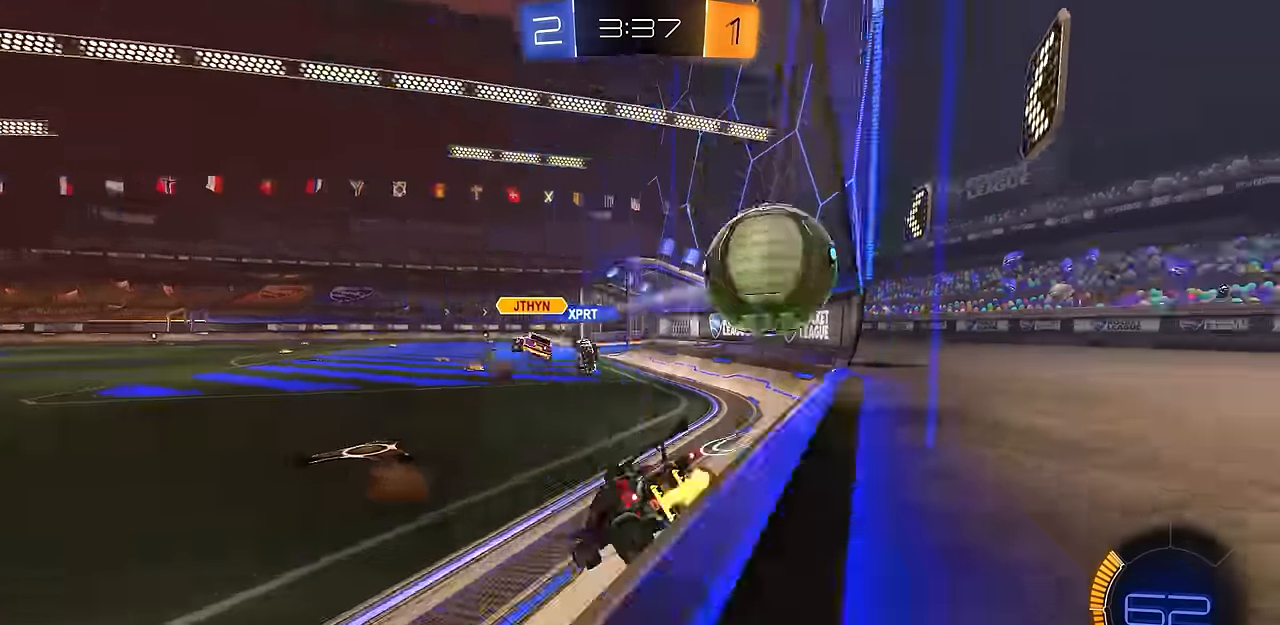
{"buttons": ["CIRCLE"], "left_stick": "center", "right_stick": "center", "events": [[33, "left_stick", "left"], [134, "R1", "down"], [134, "TRIANGLE", "down"], [217, "R1", "up"], [217, "TRIANGLE", "up"], [267, "CIRCLE", "down"], [267, "left_stick", "center"]]}
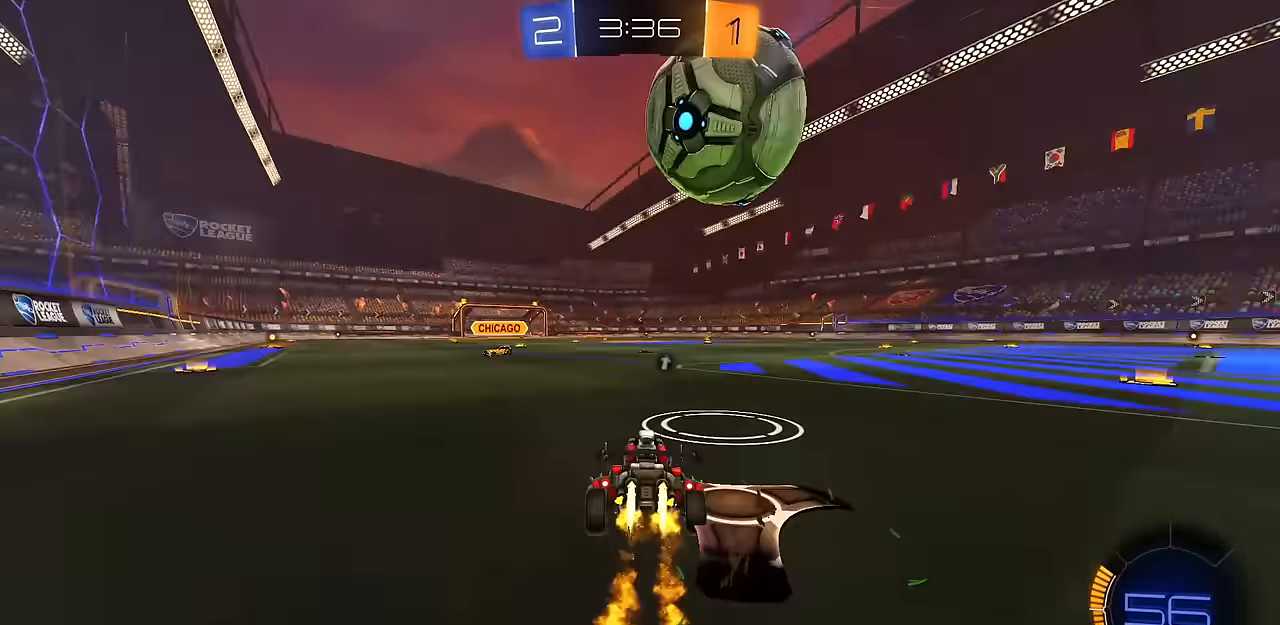
{"buttons": ["CIRCLE"], "left_stick": "up-left", "right_stick": "center", "events": [[467, "left_stick", "up-left"]]}